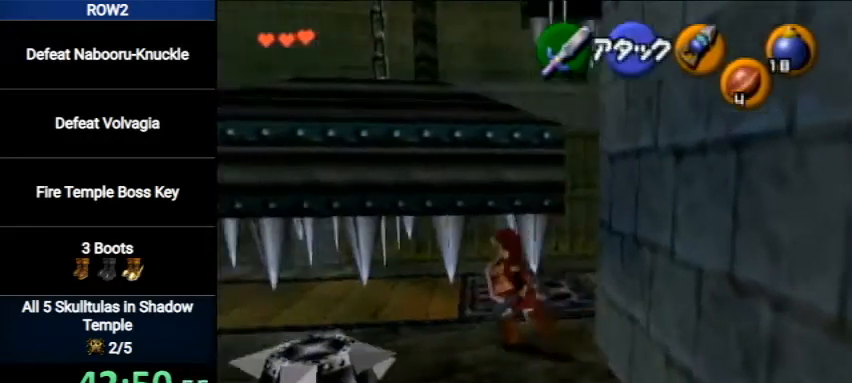
Gameplay with a controller (Nintendo layout); each line is a JSON object with the inputs held at the frame after it. "events" lists button and stick changes between this image and that frame as [ms after this image, input, new state], when the widget could be followed in between. Not read: L3 R3.
{"buttons": [], "left_stick": "up-right", "right_stick": "center", "events": [[133, "left_stick", "up"], [367, "left_stick", "up-right"]]}
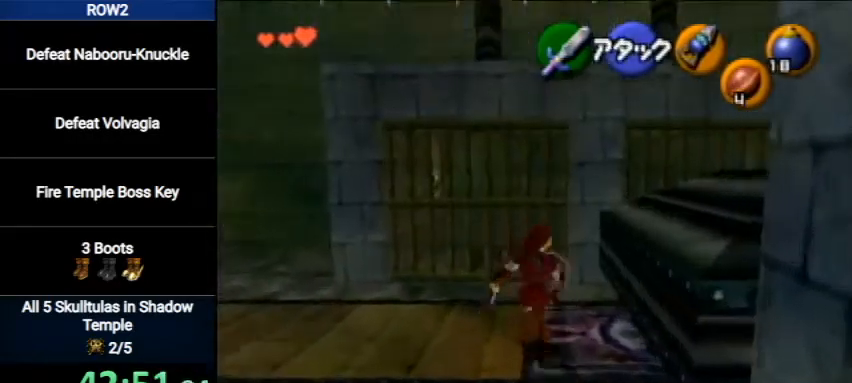
{"buttons": [], "left_stick": "up-right", "right_stick": "center", "events": []}
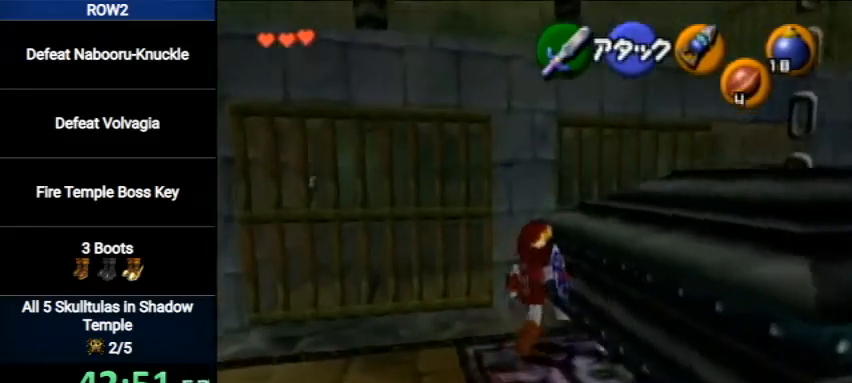
{"buttons": [], "left_stick": "up-right", "right_stick": "center", "events": [[100, "A", "down"], [333, "A", "up"]]}
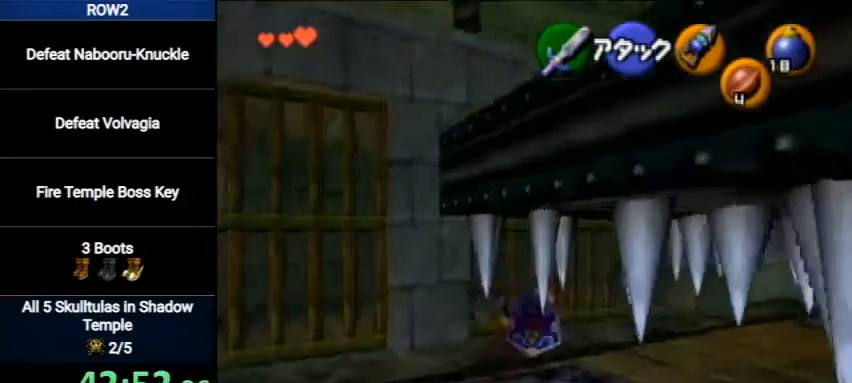
{"buttons": [], "left_stick": "up", "right_stick": "center", "events": [[400, "left_stick", "up"]]}
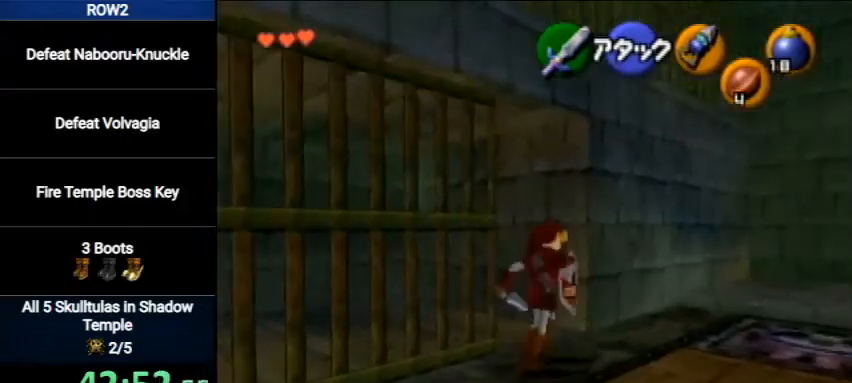
{"buttons": ["Y"], "left_stick": "down-left", "right_stick": "center", "events": [[33, "left_stick", "up-left"], [200, "left_stick", "left"], [433, "Y", "down"], [433, "left_stick", "down-left"]]}
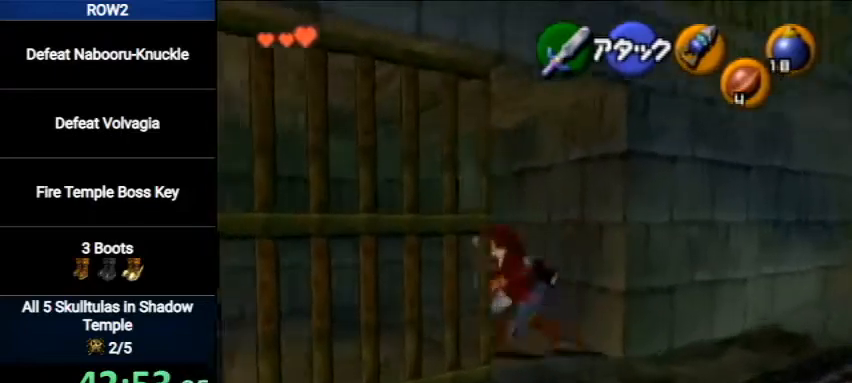
{"buttons": ["Y"], "left_stick": "center", "right_stick": "center", "events": [[33, "left_stick", "center"]]}
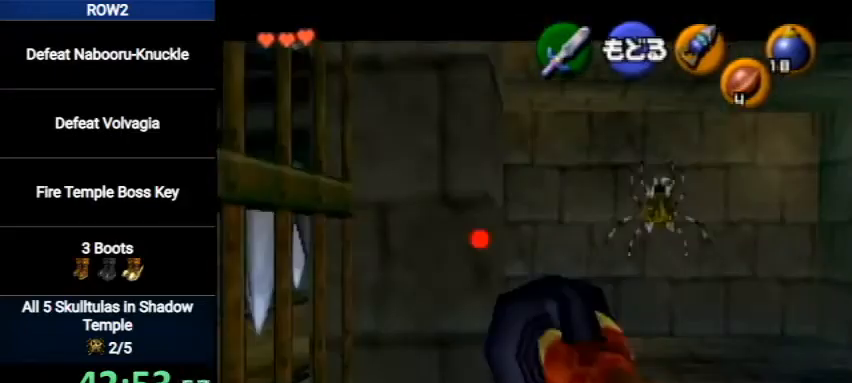
{"buttons": [], "left_stick": "center", "right_stick": "center", "events": [[100, "left_stick", "down-right"], [367, "Y", "up"], [367, "left_stick", "center"]]}
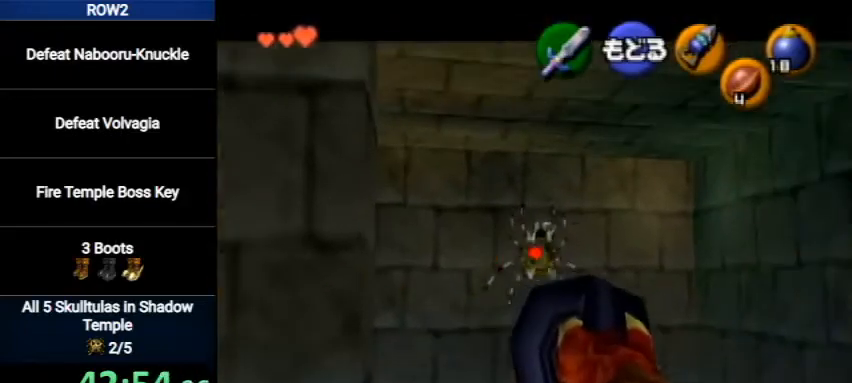
{"buttons": [], "left_stick": "center", "right_stick": "center", "events": []}
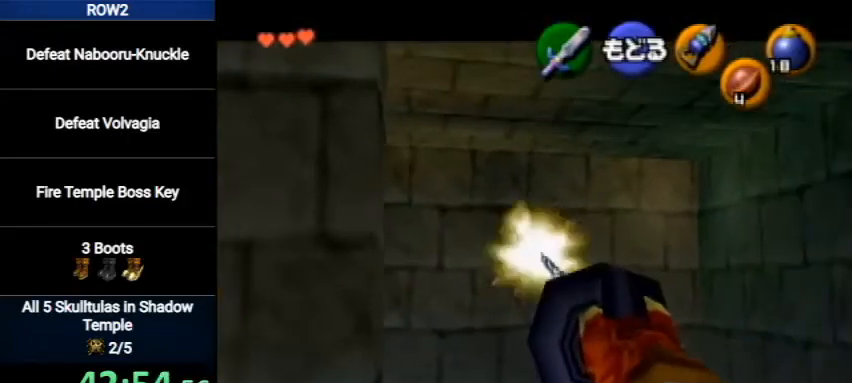
{"buttons": ["Y"], "left_stick": "down", "right_stick": "center", "events": [[200, "left_stick", "down"], [400, "Y", "down"]]}
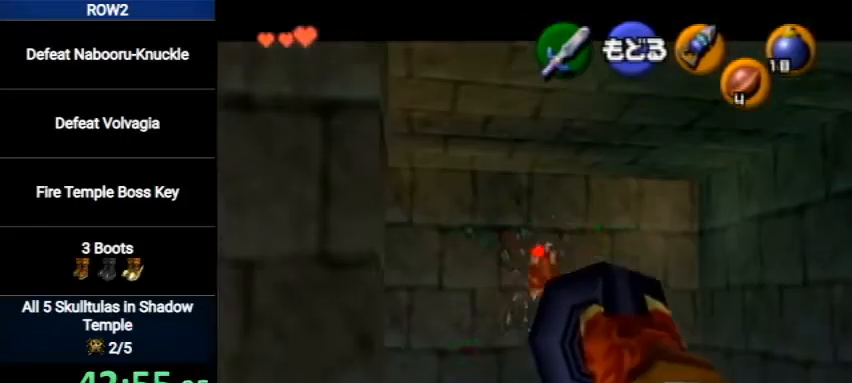
{"buttons": ["Y"], "left_stick": "center", "right_stick": "center", "events": [[167, "left_stick", "center"], [367, "left_stick", "up"], [433, "left_stick", "center"]]}
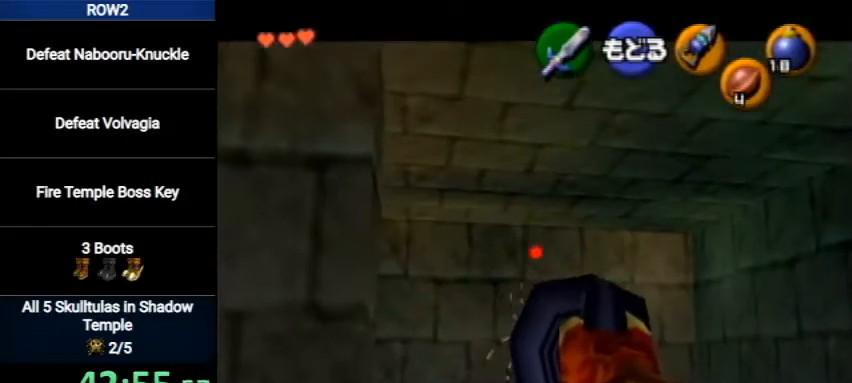
{"buttons": [], "left_stick": "center", "right_stick": "center", "events": [[133, "left_stick", "up"], [200, "left_stick", "center"], [267, "Y", "up"]]}
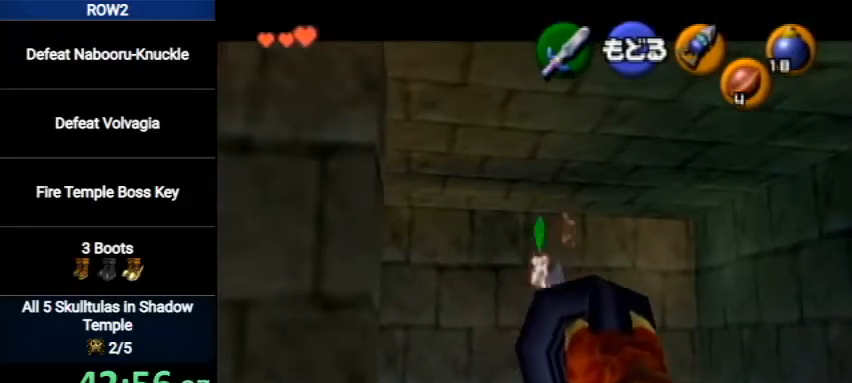
{"buttons": ["A"], "left_stick": "center", "right_stick": "center", "events": [[333, "A", "down"], [400, "A", "up"], [467, "A", "down"]]}
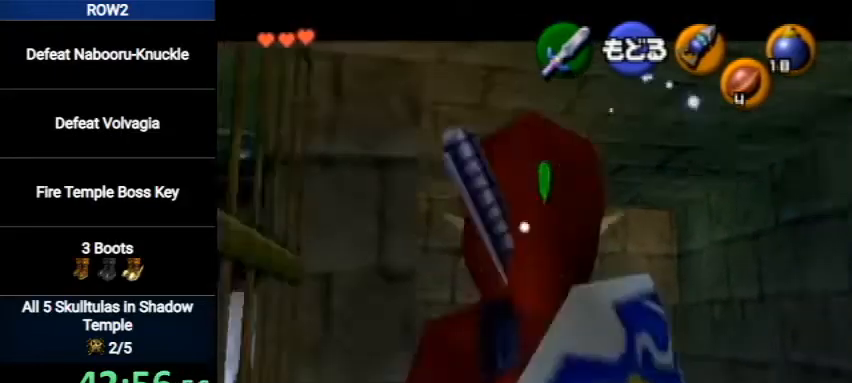
{"buttons": [], "left_stick": "center", "right_stick": "center", "events": [[67, "A", "up"], [167, "B", "down"], [233, "B", "up"], [267, "B", "down"], [333, "B", "up"], [433, "B", "down"], [467, "B", "up"]]}
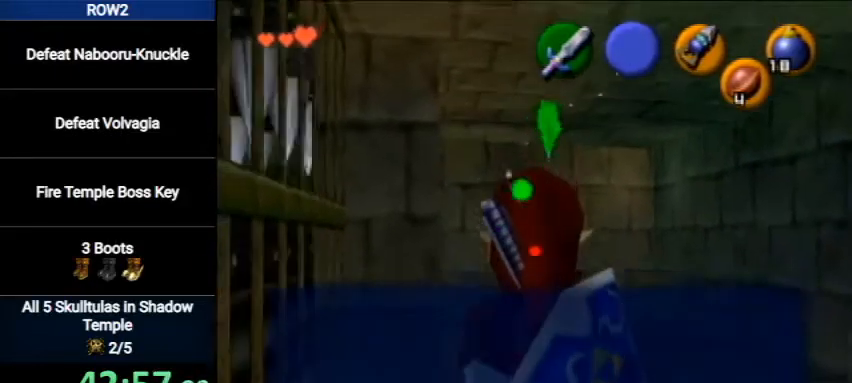
{"buttons": [], "left_stick": "center", "right_stick": "center", "events": [[100, "A", "down"], [100, "B", "down"], [133, "A", "up"], [133, "B", "up"], [200, "A", "down"], [200, "B", "down"], [233, "A", "up"], [233, "B", "up"], [333, "A", "down"], [333, "B", "down"], [400, "A", "up"], [400, "B", "up"]]}
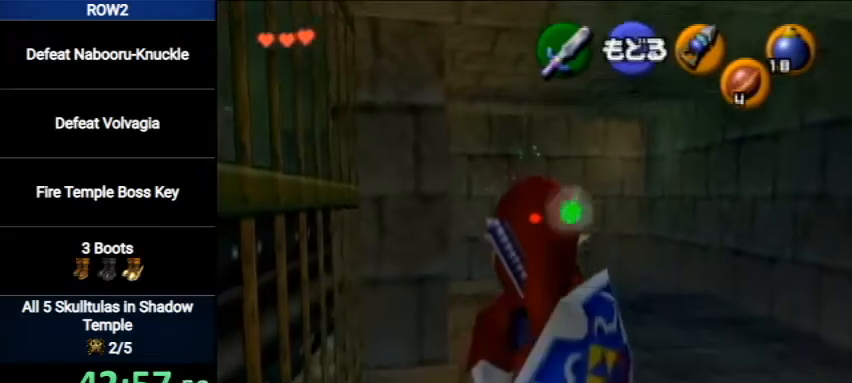
{"buttons": [], "left_stick": "left", "right_stick": "center", "events": [[200, "left_stick", "up-left"], [500, "left_stick", "left"]]}
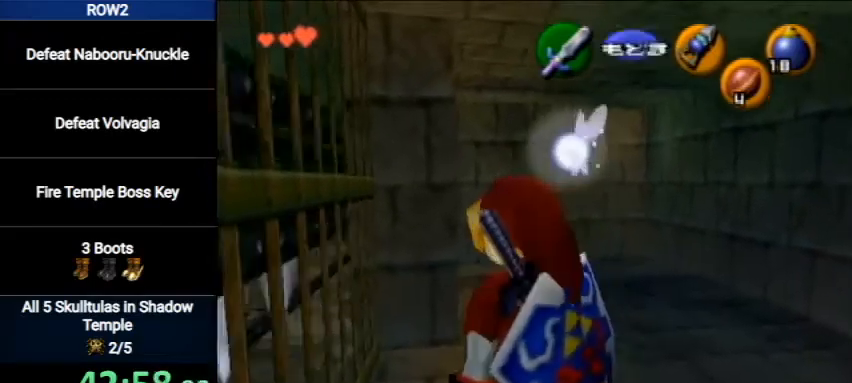
{"buttons": ["L1"], "left_stick": "center", "right_stick": "center", "events": [[100, "L1", "down"], [167, "left_stick", "center"], [267, "left_stick", "left"], [300, "A", "down"], [400, "A", "up"], [400, "left_stick", "center"]]}
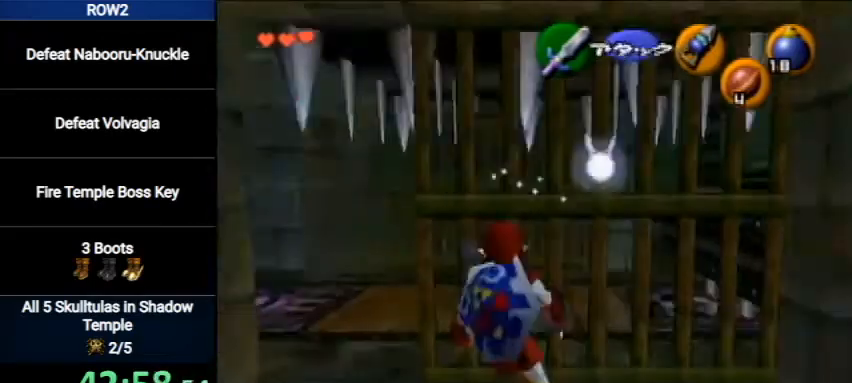
{"buttons": ["L1"], "left_stick": "up", "right_stick": "center", "events": [[67, "left_stick", "up"]]}
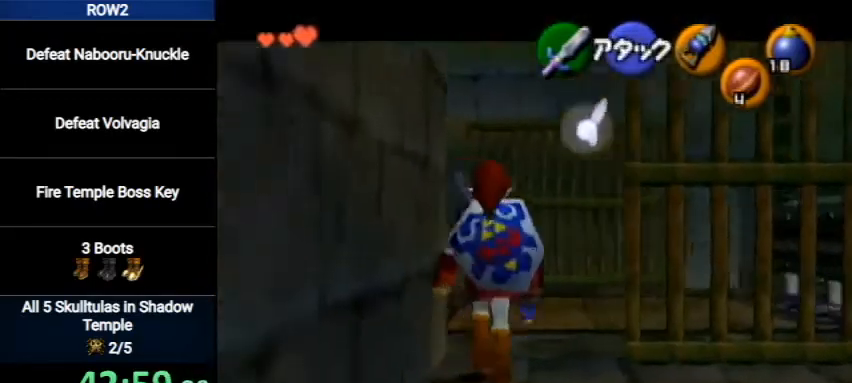
{"buttons": ["L1"], "left_stick": "center", "right_stick": "center", "events": [[500, "left_stick", "center"]]}
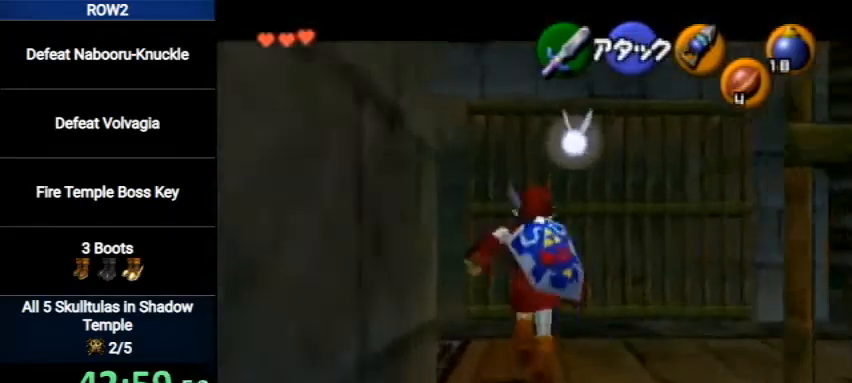
{"buttons": ["L1"], "left_stick": "center", "right_stick": "center", "events": [[67, "left_stick", "down"], [133, "A", "down"], [267, "A", "up"], [267, "left_stick", "center"]]}
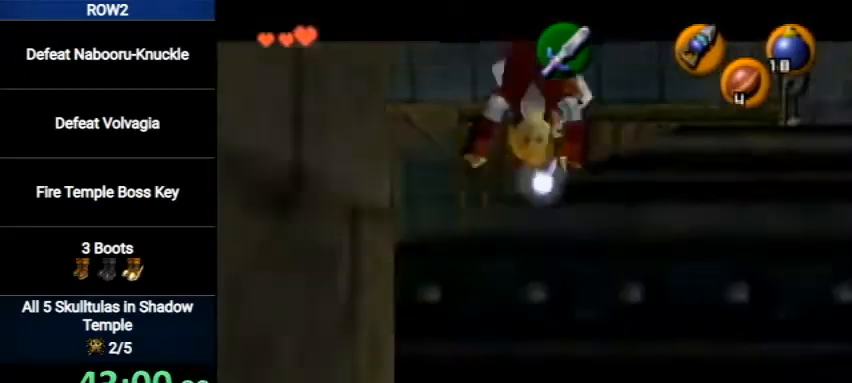
{"buttons": [], "left_stick": "center", "right_stick": "center", "events": [[67, "L1", "up"], [200, "left_stick", "up-right"], [467, "left_stick", "center"]]}
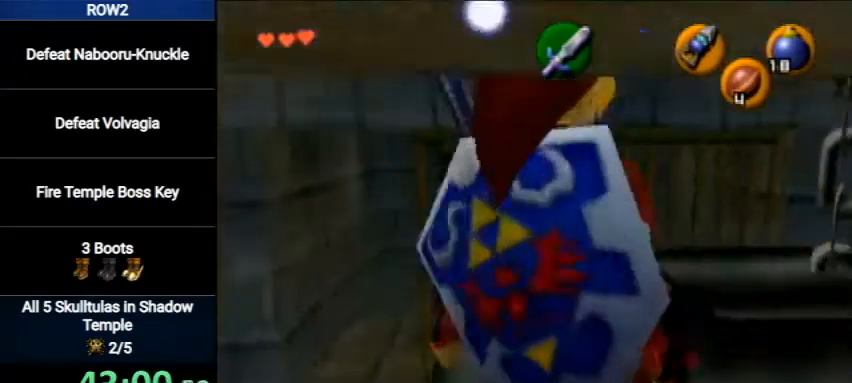
{"buttons": [], "left_stick": "up-right", "right_stick": "center", "events": [[233, "left_stick", "right"], [300, "left_stick", "up-right"]]}
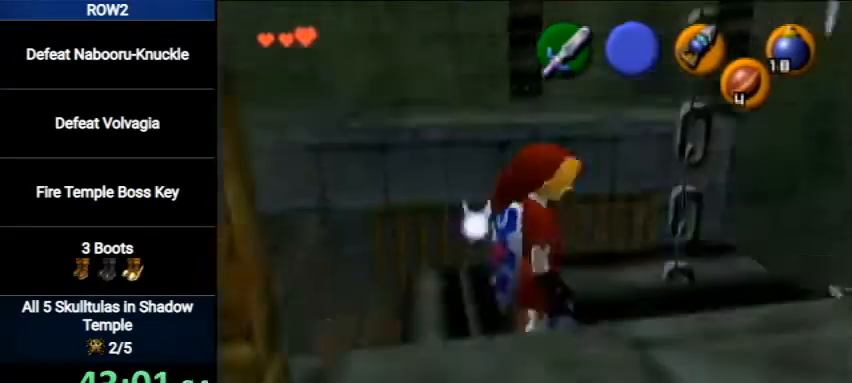
{"buttons": [], "left_stick": "right", "right_stick": "center", "events": [[333, "left_stick", "right"]]}
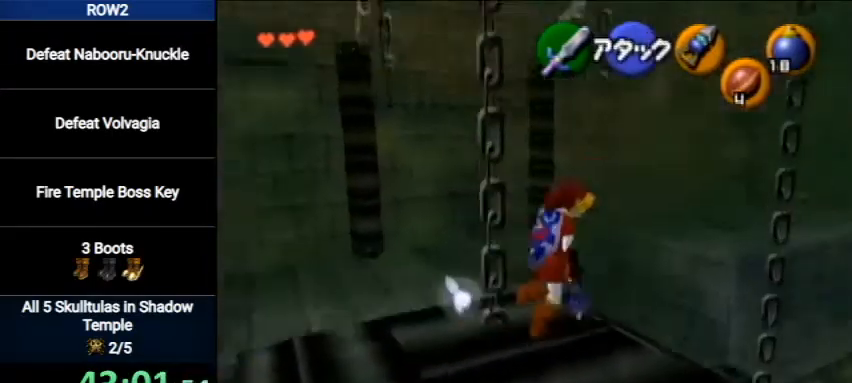
{"buttons": [], "left_stick": "right", "right_stick": "center", "events": [[67, "A", "down"], [200, "A", "up"]]}
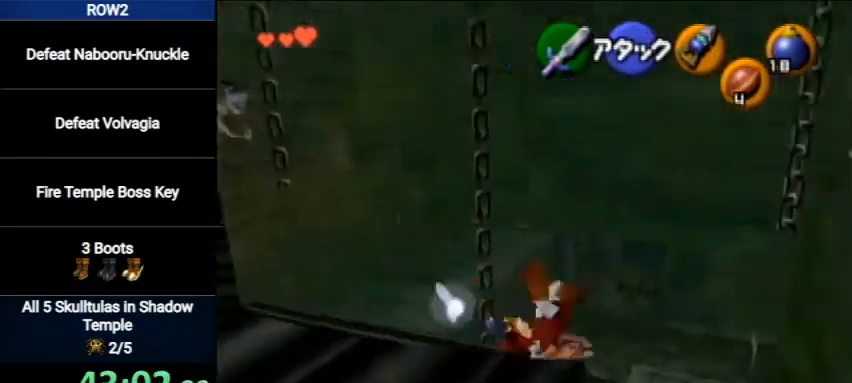
{"buttons": [], "left_stick": "down-left", "right_stick": "center", "events": [[33, "left_stick", "down-right"], [200, "left_stick", "center"], [433, "left_stick", "down-left"]]}
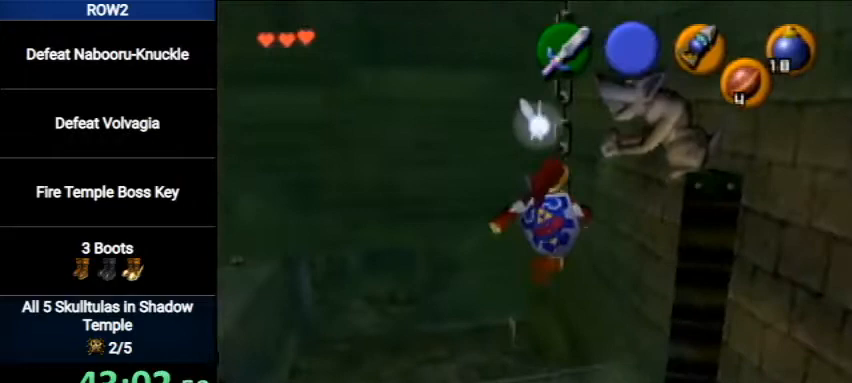
{"buttons": [], "left_stick": "up-left", "right_stick": "center", "events": [[133, "left_stick", "center"], [367, "left_stick", "up-left"]]}
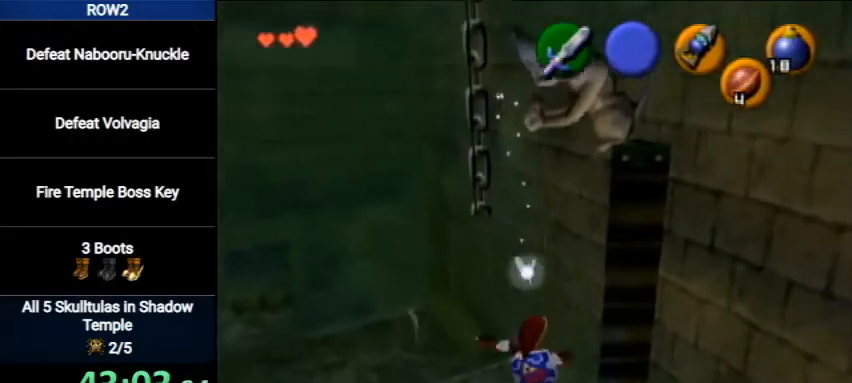
{"buttons": [], "left_stick": "up-left", "right_stick": "center", "events": []}
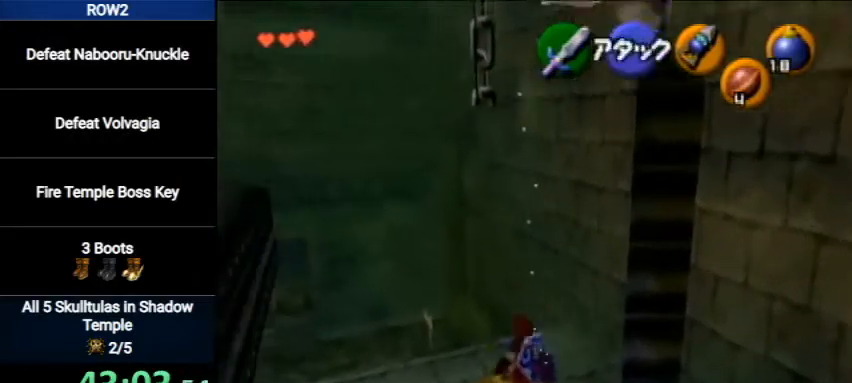
{"buttons": [], "left_stick": "center", "right_stick": "center", "events": [[33, "left_stick", "center"]]}
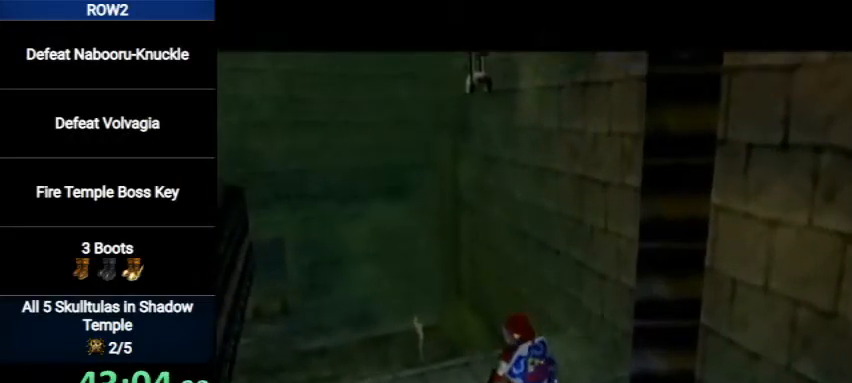
{"buttons": [], "left_stick": "center", "right_stick": "center", "events": []}
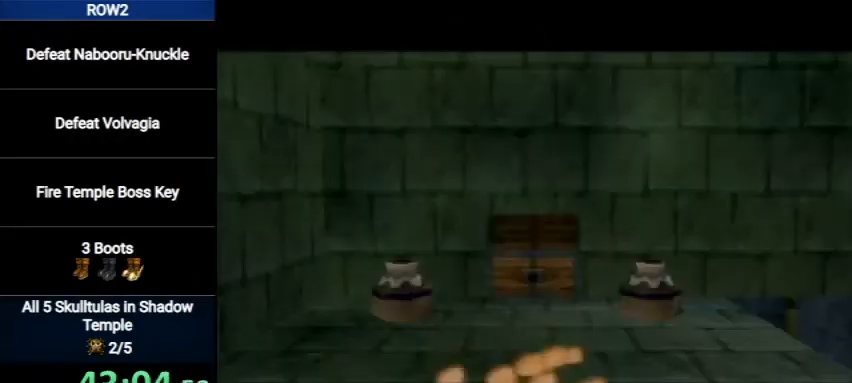
{"buttons": [], "left_stick": "center", "right_stick": "center", "events": []}
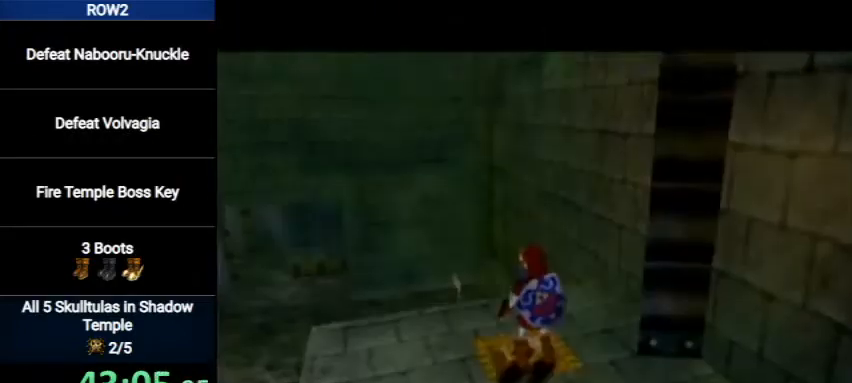
{"buttons": [], "left_stick": "left", "right_stick": "center", "events": [[67, "left_stick", "left"]]}